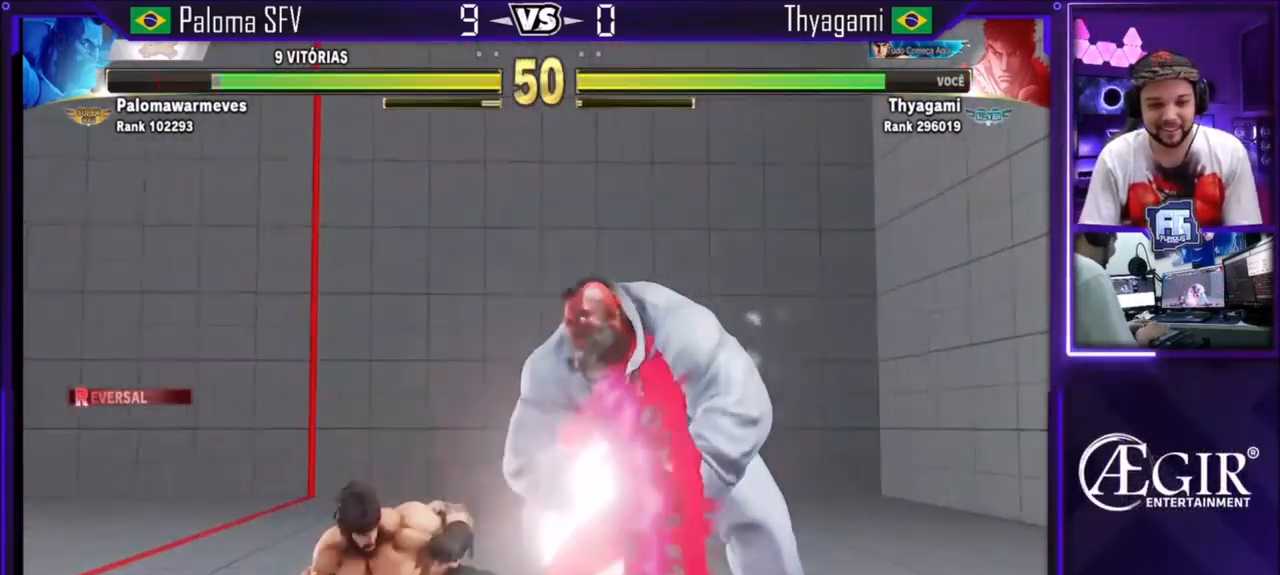
Gameplay with a controller (arcade stick); each line is a JSON object with the inputs held at the frame after it. "events" lists button and stick changes between this image and that frame as [ms after this image, input, new state], when the widget could be followed in between. Not read: L3 R3.
{"buttons": [], "left_stick": "left", "events": [[34, "left_stick", "center"], [101, "R1", "up"], [401, "left_stick", "left"]]}
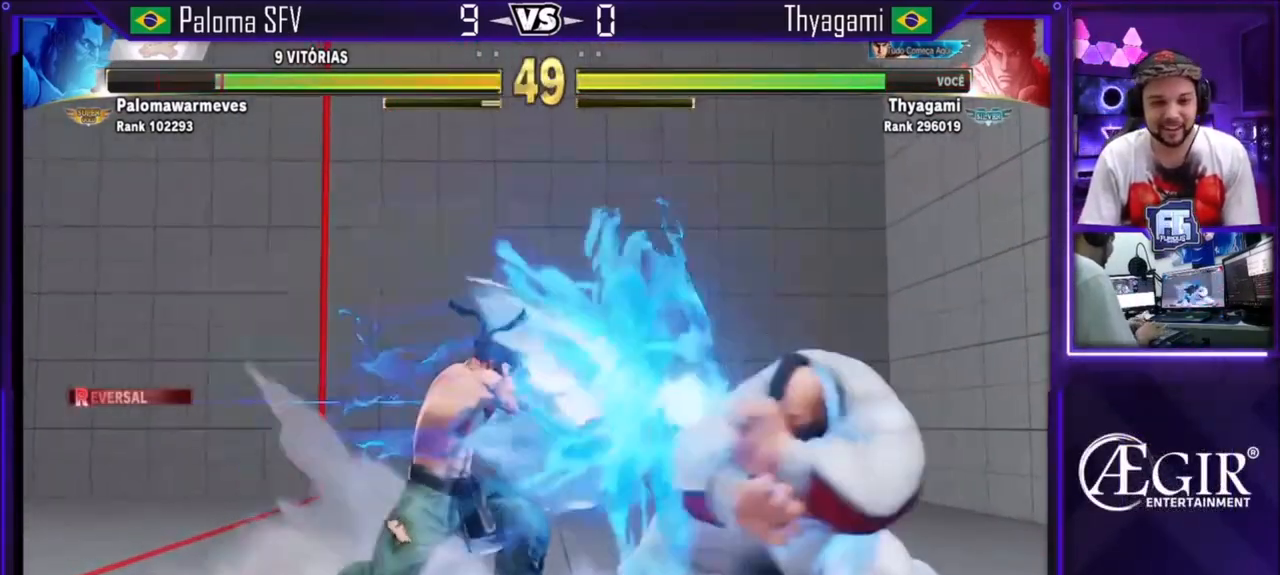
{"buttons": [], "left_stick": "up-right", "events": [[100, "left_stick", "center"], [267, "left_stick", "up-right"]]}
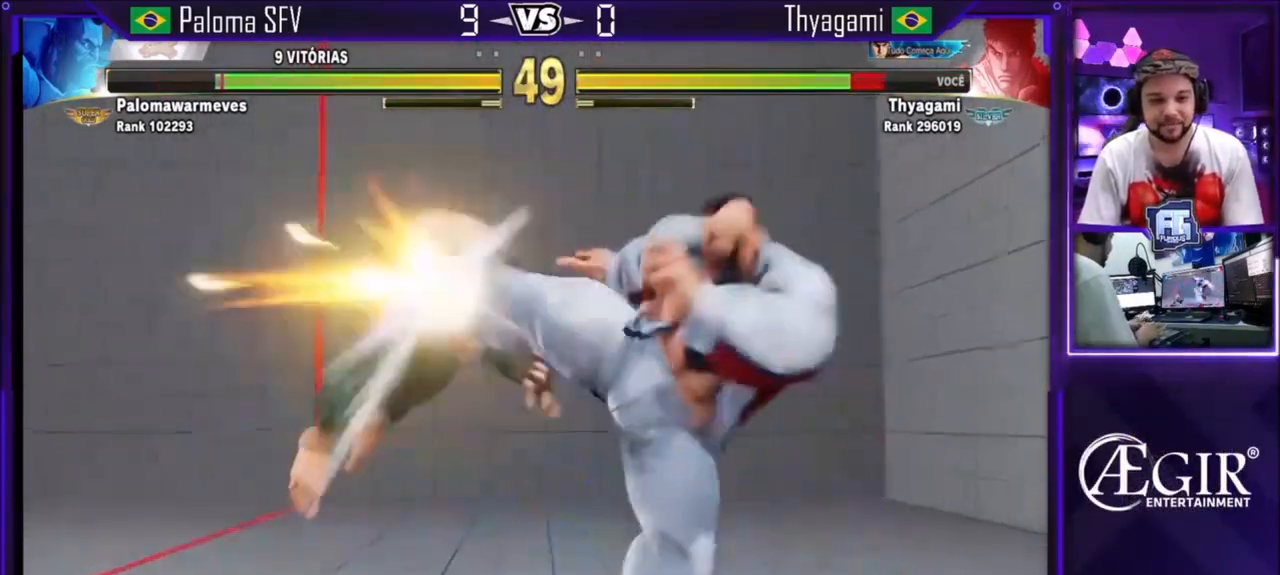
{"buttons": [], "left_stick": "center", "events": [[167, "left_stick", "center"]]}
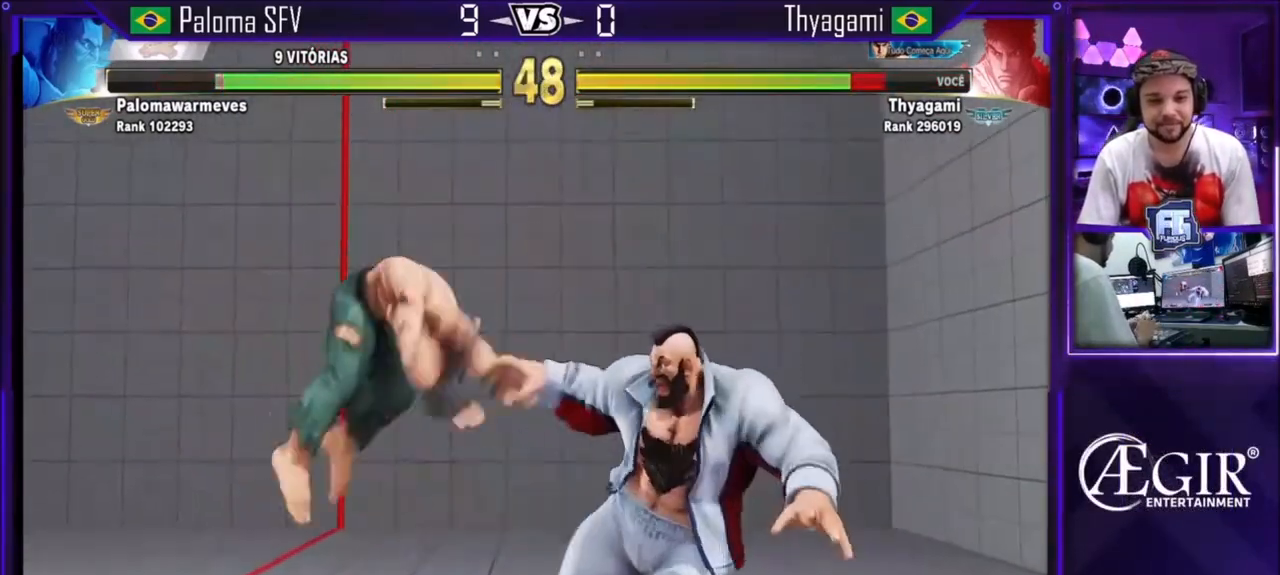
{"buttons": [], "left_stick": "center", "events": [[100, "left_stick", "right"], [166, "left_stick", "down"], [233, "SQUARE", "down"], [233, "left_stick", "right"], [367, "left_stick", "center"], [467, "SQUARE", "up"]]}
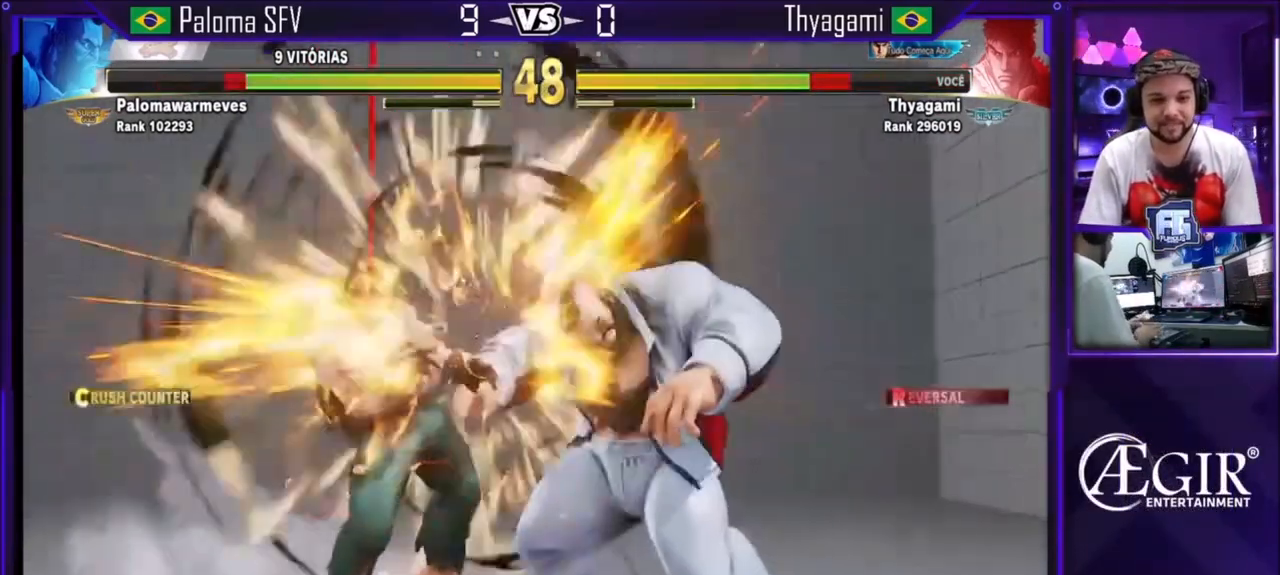
{"buttons": [], "left_stick": "down-left", "events": [[501, "left_stick", "down-left"]]}
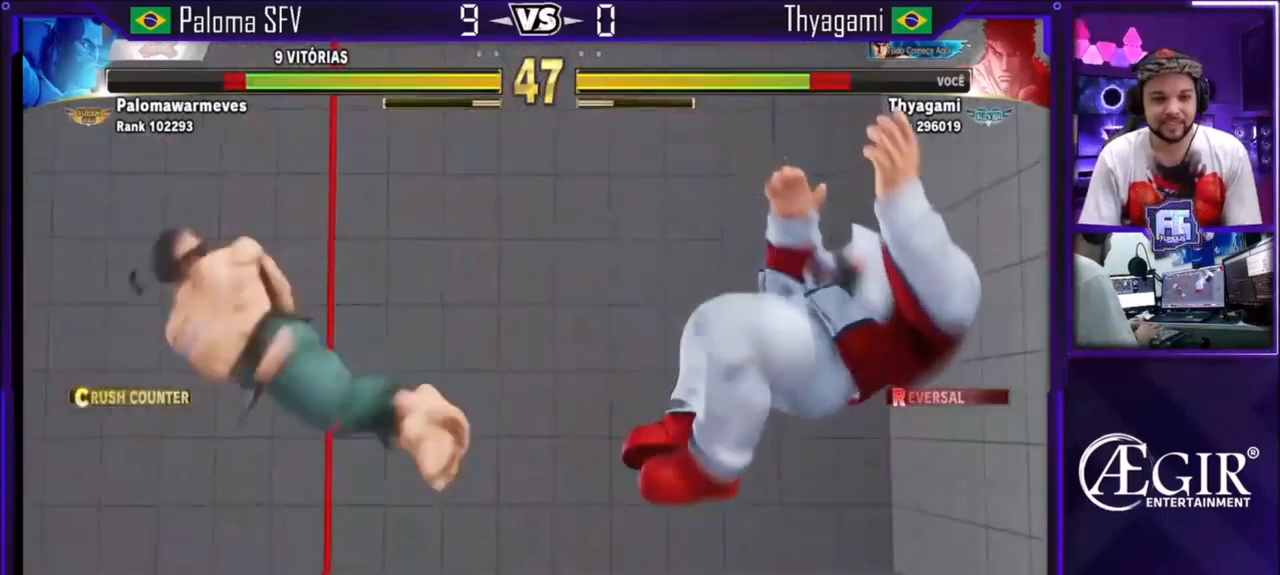
{"buttons": [], "left_stick": "center", "events": [[100, "left_stick", "down-right"], [200, "TRIANGLE", "down"], [200, "left_stick", "center"], [233, "TRIANGLE", "up"], [267, "SQUARE", "down"], [267, "TRIANGLE", "down"], [333, "SQUARE", "up"], [367, "TRIANGLE", "up"]]}
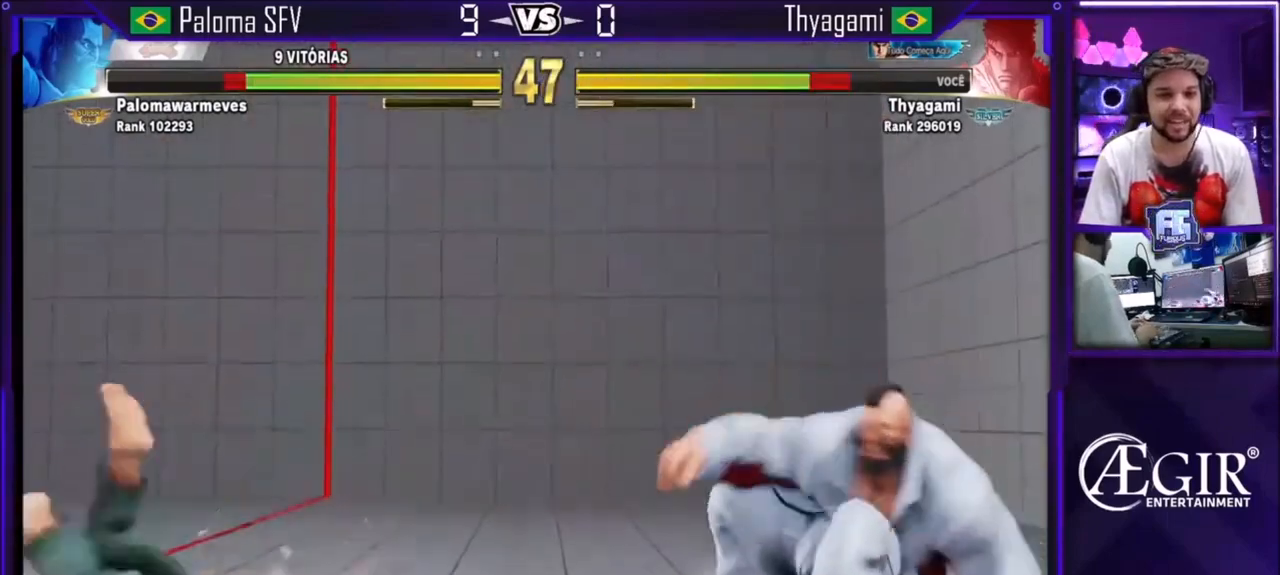
{"buttons": [], "left_stick": "center", "events": [[34, "left_stick", "left"], [100, "left_stick", "down"], [200, "left_stick", "right"], [234, "SQUARE", "down"], [300, "left_stick", "center"], [434, "SQUARE", "up"]]}
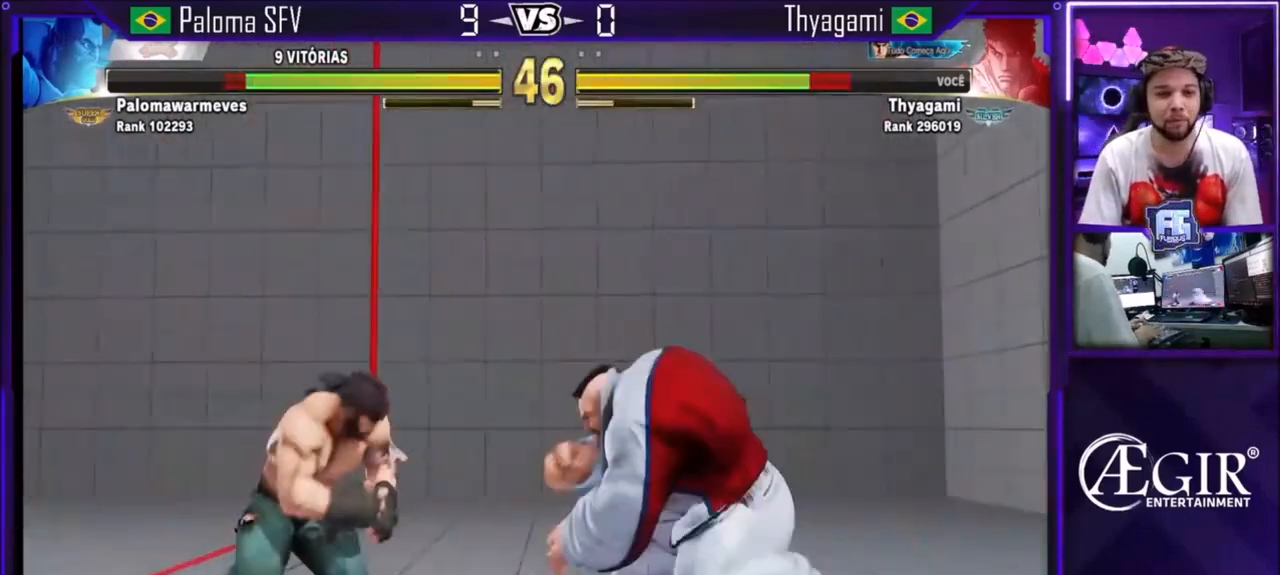
{"buttons": [], "left_stick": "left", "events": [[66, "left_stick", "left"]]}
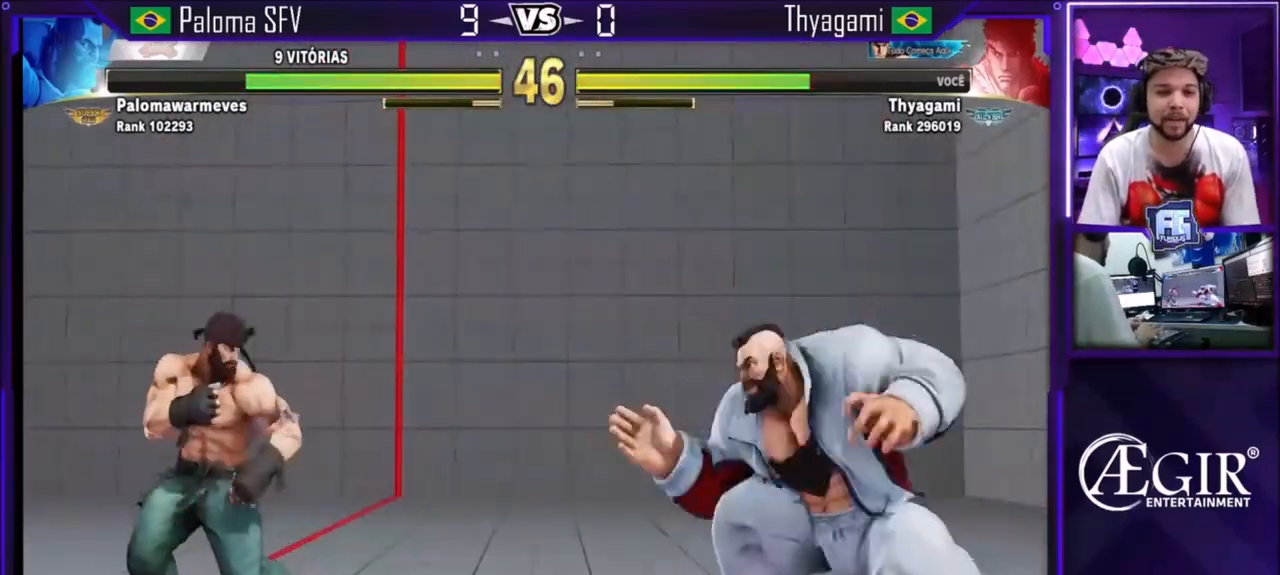
{"buttons": [], "left_stick": "center", "events": [[34, "left_stick", "down"], [134, "SQUARE", "down"], [134, "left_stick", "right"], [200, "left_stick", "center"], [334, "SQUARE", "up"]]}
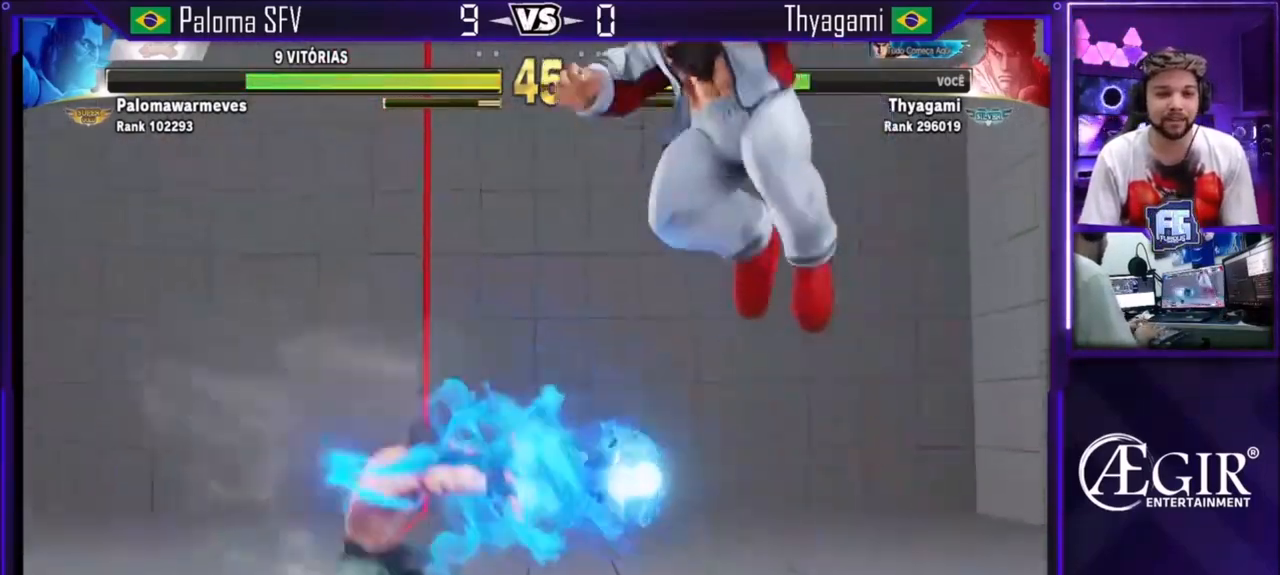
{"buttons": [], "left_stick": "down-left", "events": [[66, "left_stick", "left"], [367, "left_stick", "down-left"]]}
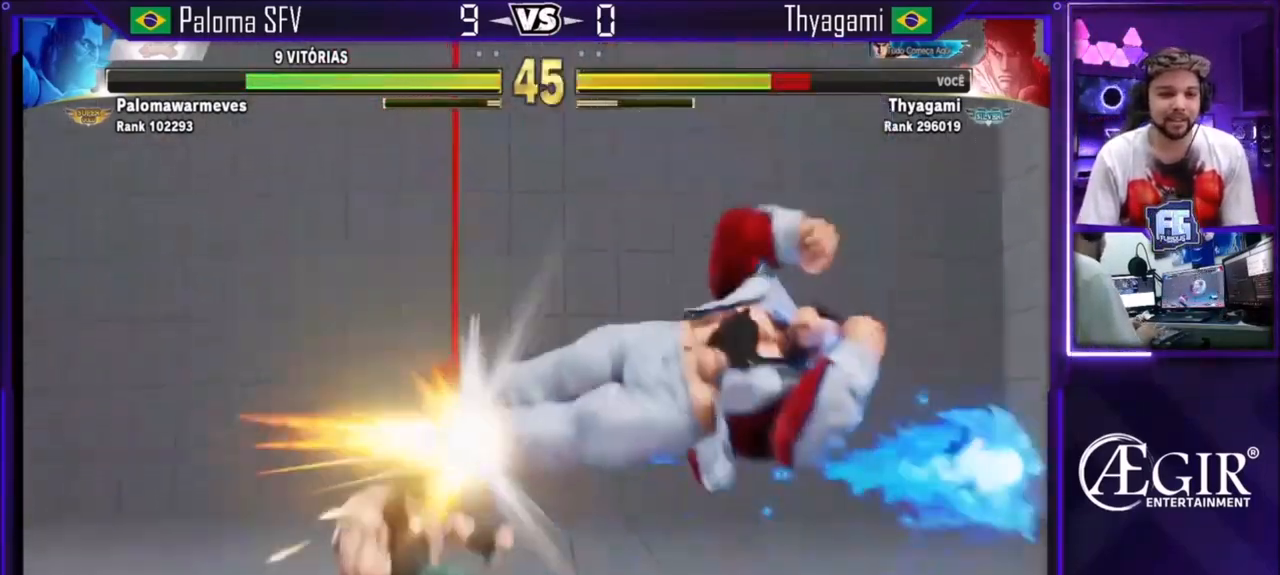
{"buttons": [], "left_stick": "up"}